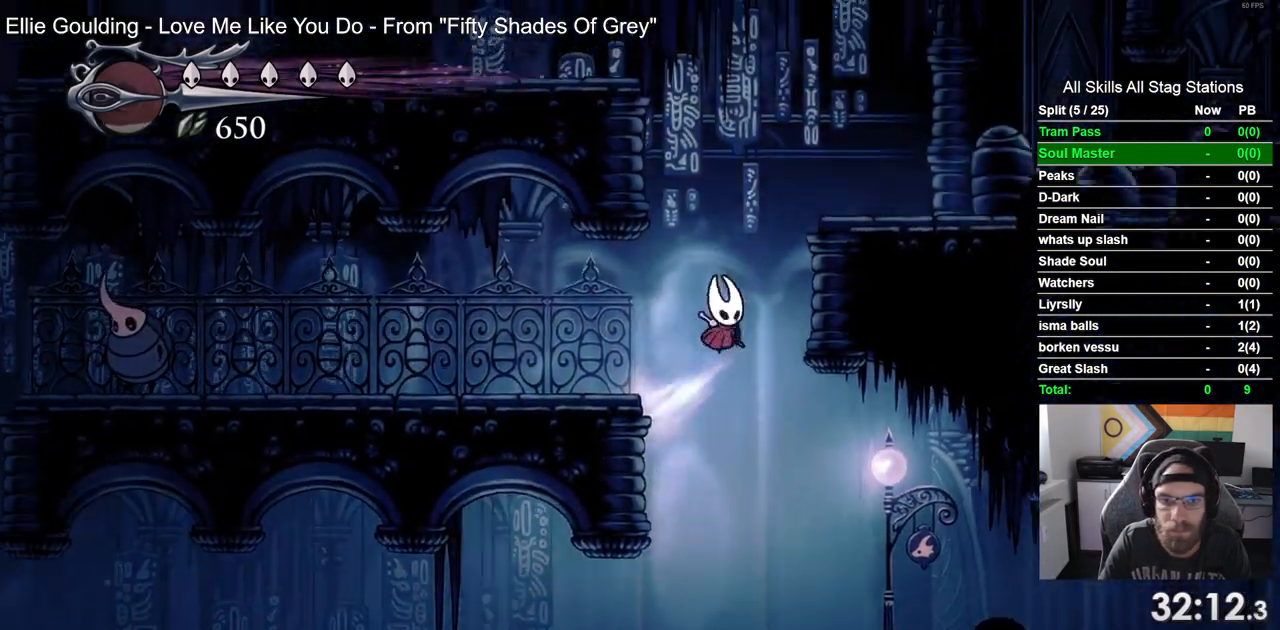
Gameplay with a controller (PlayStation layout); each line is a JSON object with the inputs held at the frame after it. "events" lists button and stick changes between this image and that frame as [ms after this image, input, new state], when the widget could be followed in between. Not read: R1.
{"buttons": ["CROSS", "DPAD_LEFT"], "left_stick": "center", "right_stick": "center", "events": [[267, "DPAD_LEFT", "down"], [267, "DPAD_RIGHT", "up"]]}
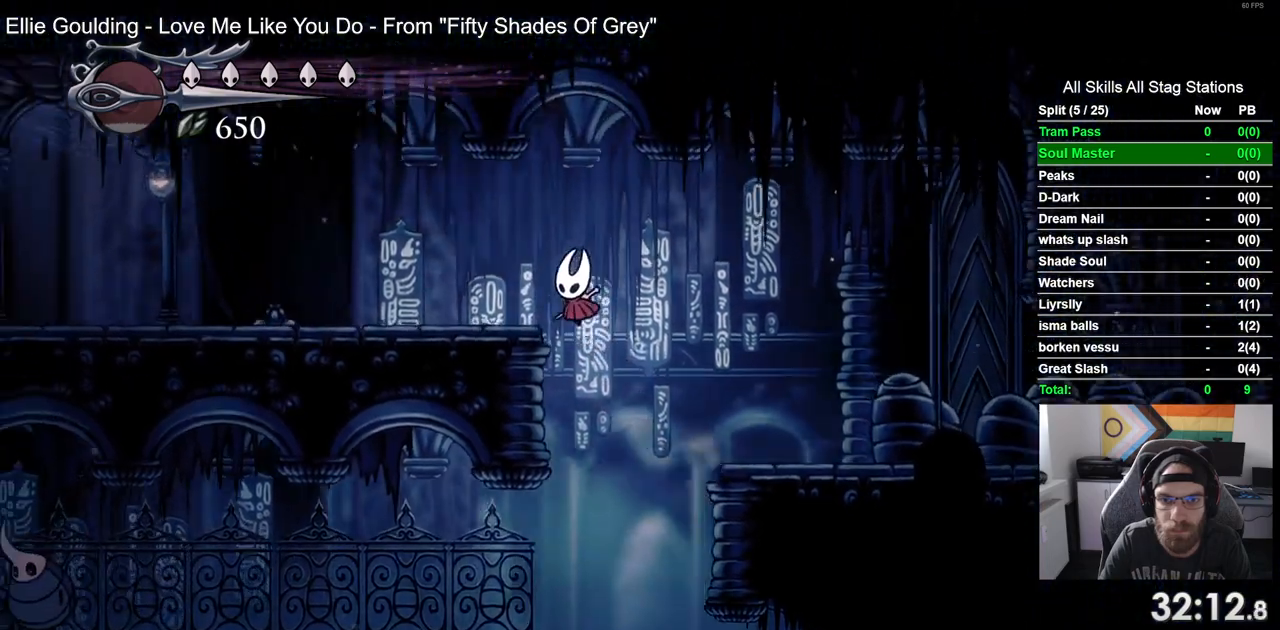
{"buttons": ["DPAD_LEFT"], "left_stick": "center", "right_stick": "center", "events": [[83, "R2", "down"], [300, "R2", "up"], [500, "CROSS", "up"]]}
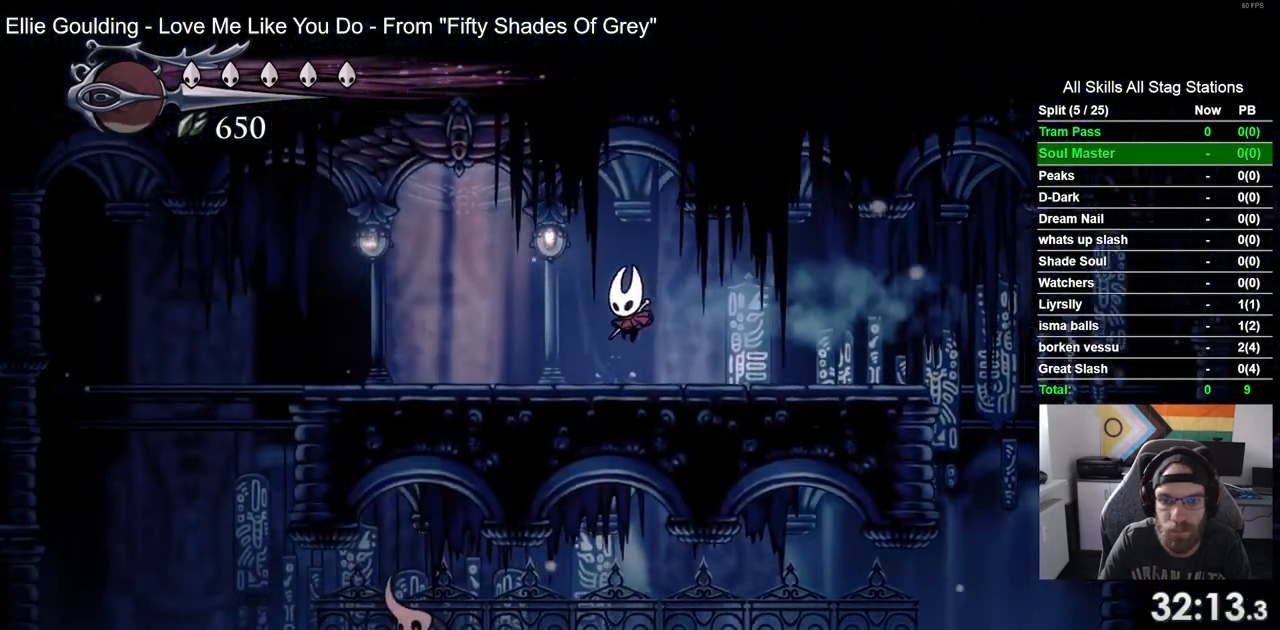
{"buttons": ["DPAD_LEFT"], "left_stick": "center", "right_stick": "center", "events": []}
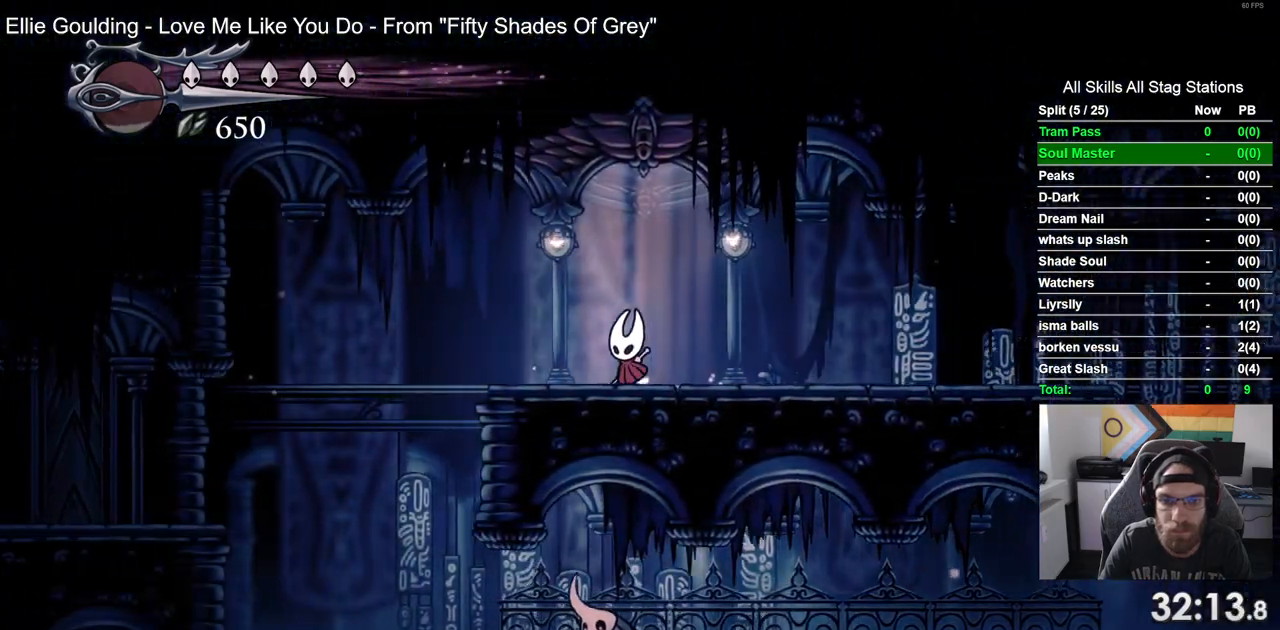
{"buttons": ["DPAD_LEFT"], "left_stick": "center", "right_stick": "center", "events": [[217, "CROSS", "down"], [400, "CROSS", "up"]]}
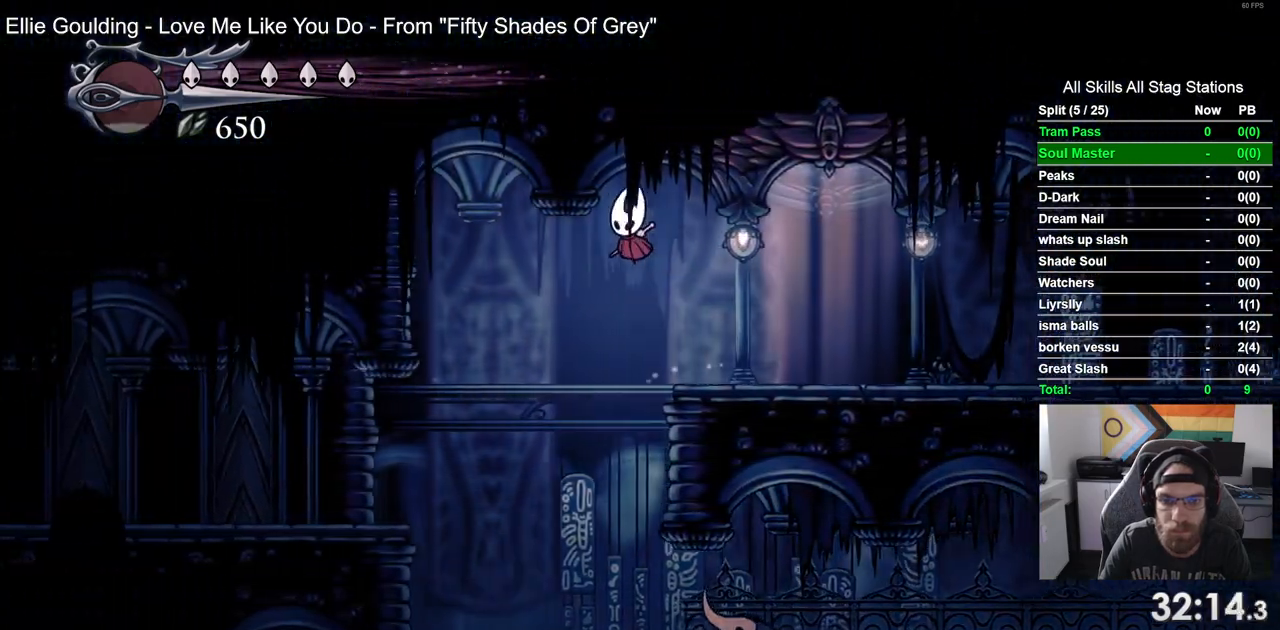
{"buttons": ["R2", "DPAD_LEFT"], "left_stick": "center", "right_stick": "center", "events": [[350, "R2", "down"]]}
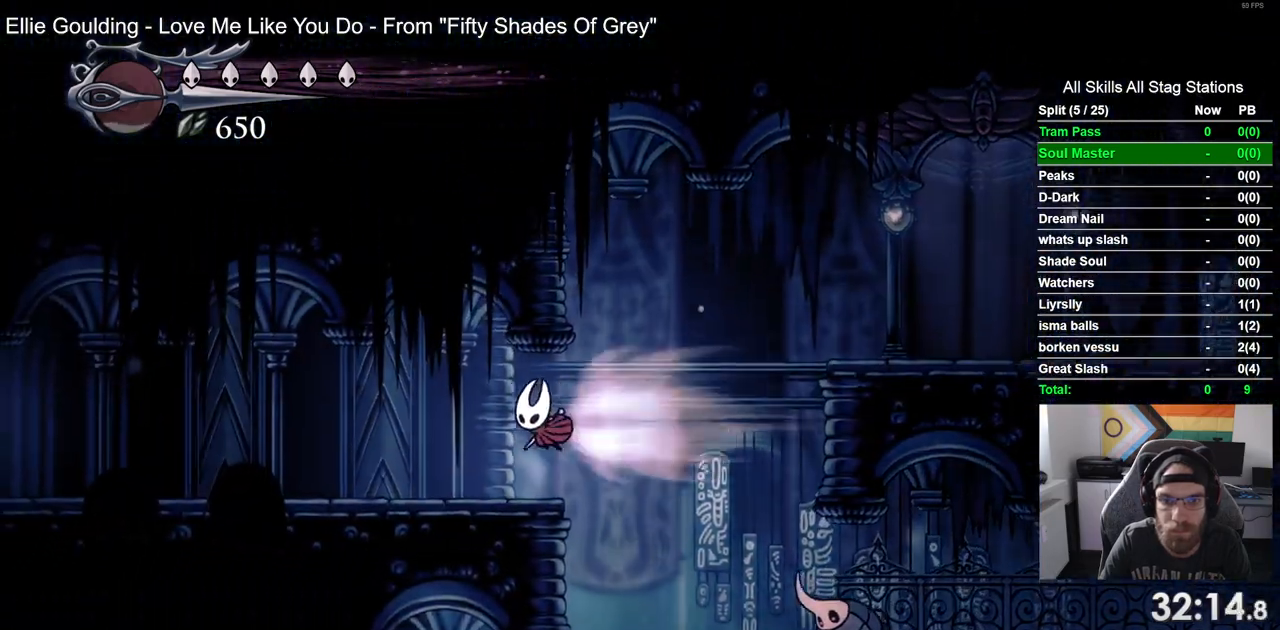
{"buttons": ["R2", "DPAD_LEFT"], "left_stick": "center", "right_stick": "center", "events": [[83, "R2", "up"], [417, "R2", "down"]]}
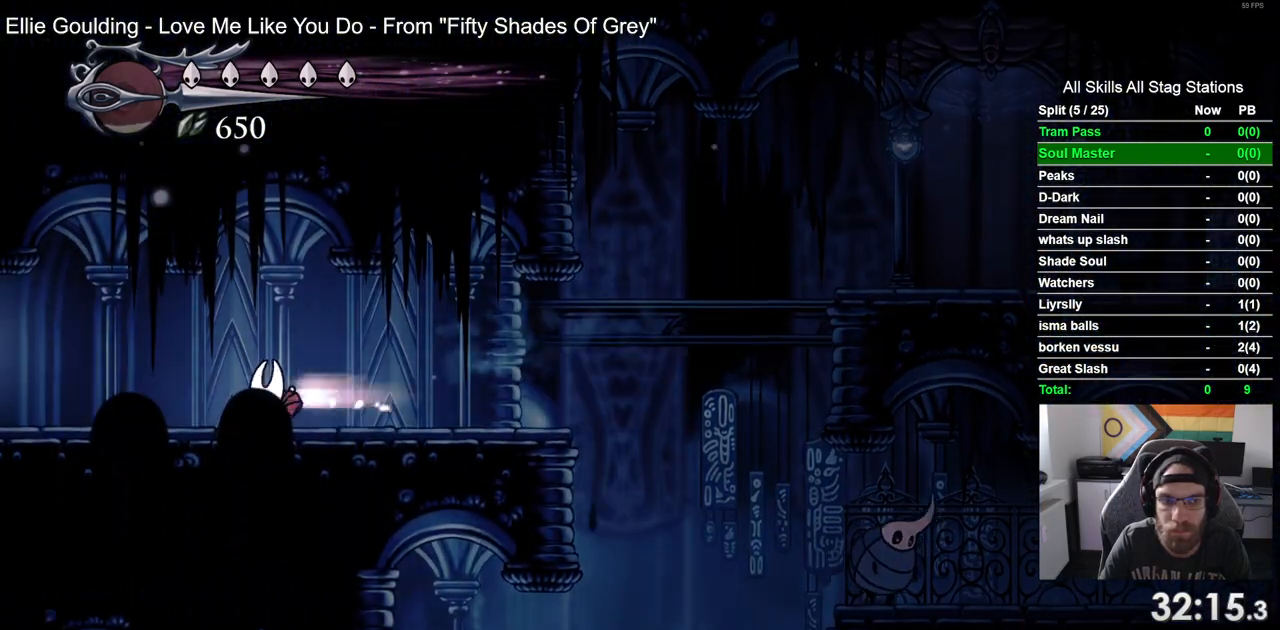
{"buttons": ["DPAD_LEFT"], "left_stick": "center", "right_stick": "center", "events": [[150, "R2", "up"]]}
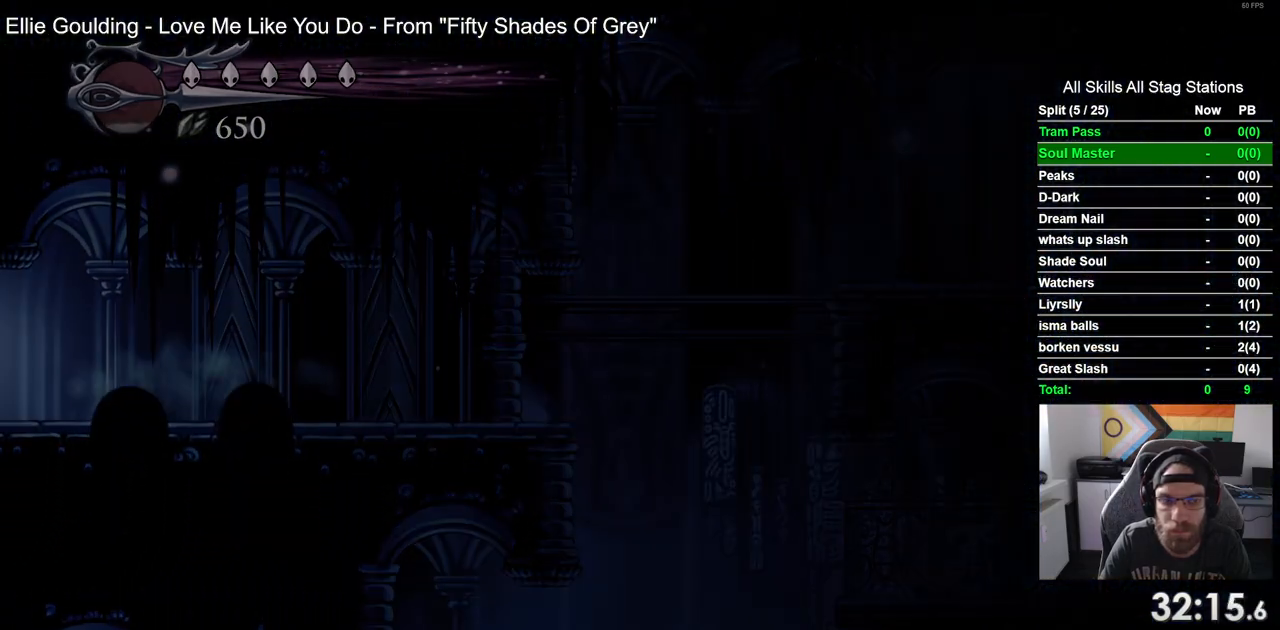
{"buttons": ["DPAD_LEFT"], "left_stick": "center", "right_stick": "center", "events": []}
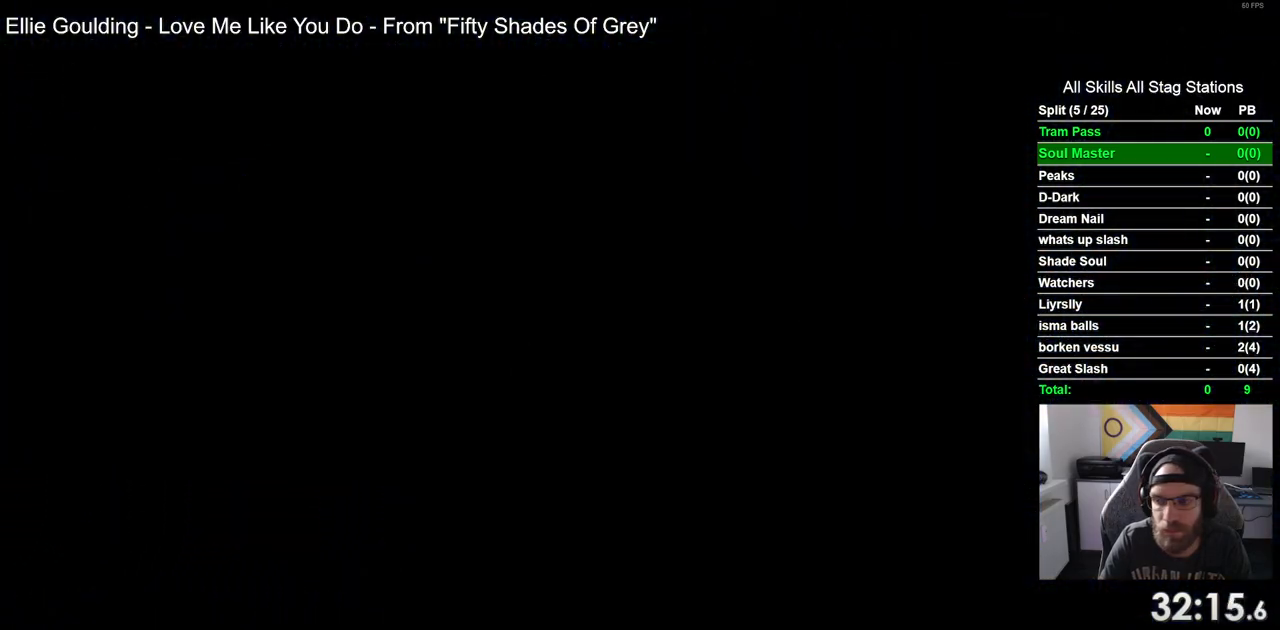
{"buttons": ["DPAD_LEFT"], "left_stick": "center", "right_stick": "center", "events": []}
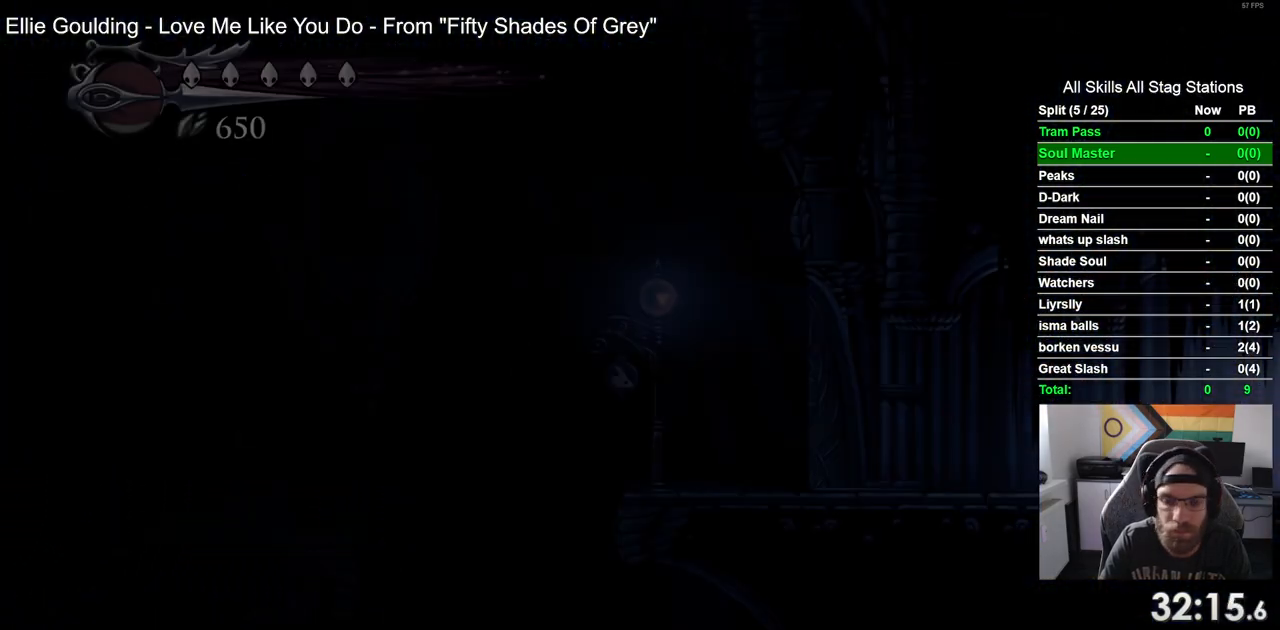
{"buttons": ["DPAD_LEFT"], "left_stick": "center", "right_stick": "center", "events": []}
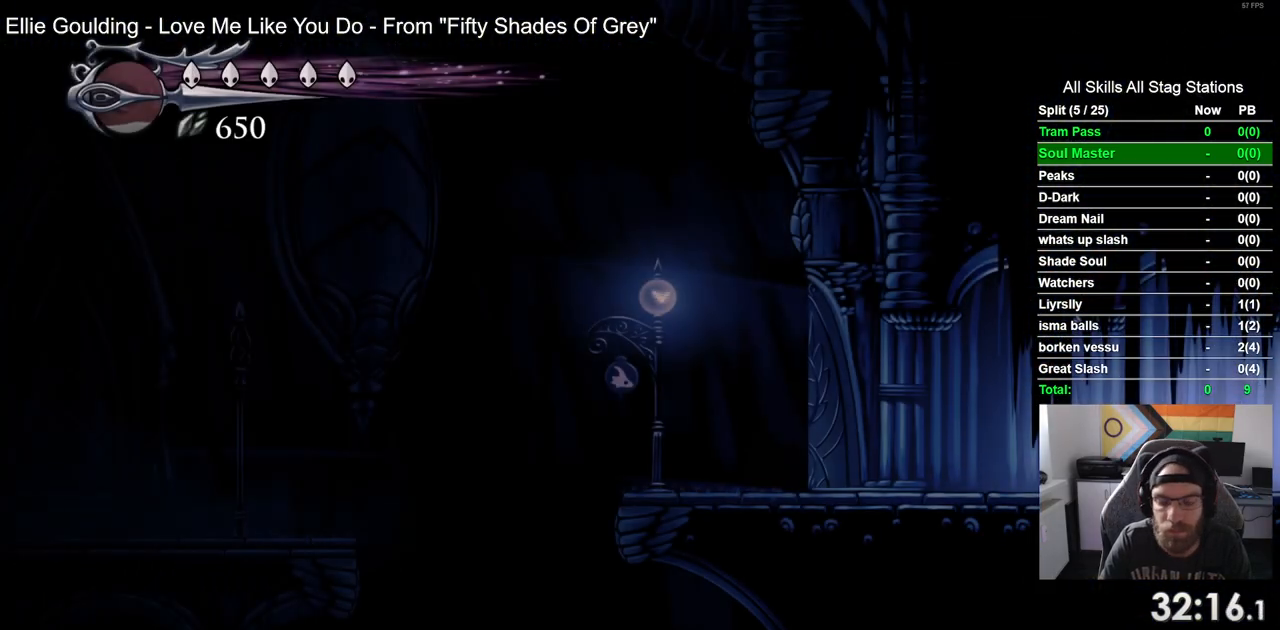
{"buttons": ["DPAD_LEFT"], "left_stick": "center", "right_stick": "center", "events": []}
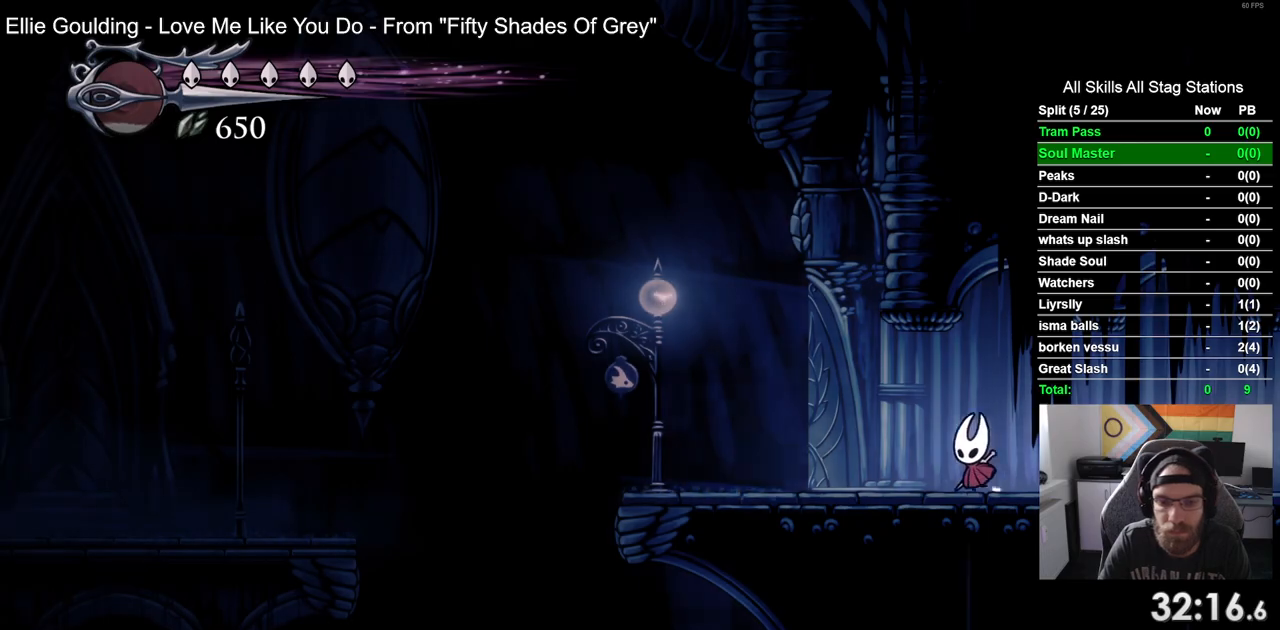
{"buttons": ["DPAD_LEFT"], "left_stick": "center", "right_stick": "center", "events": []}
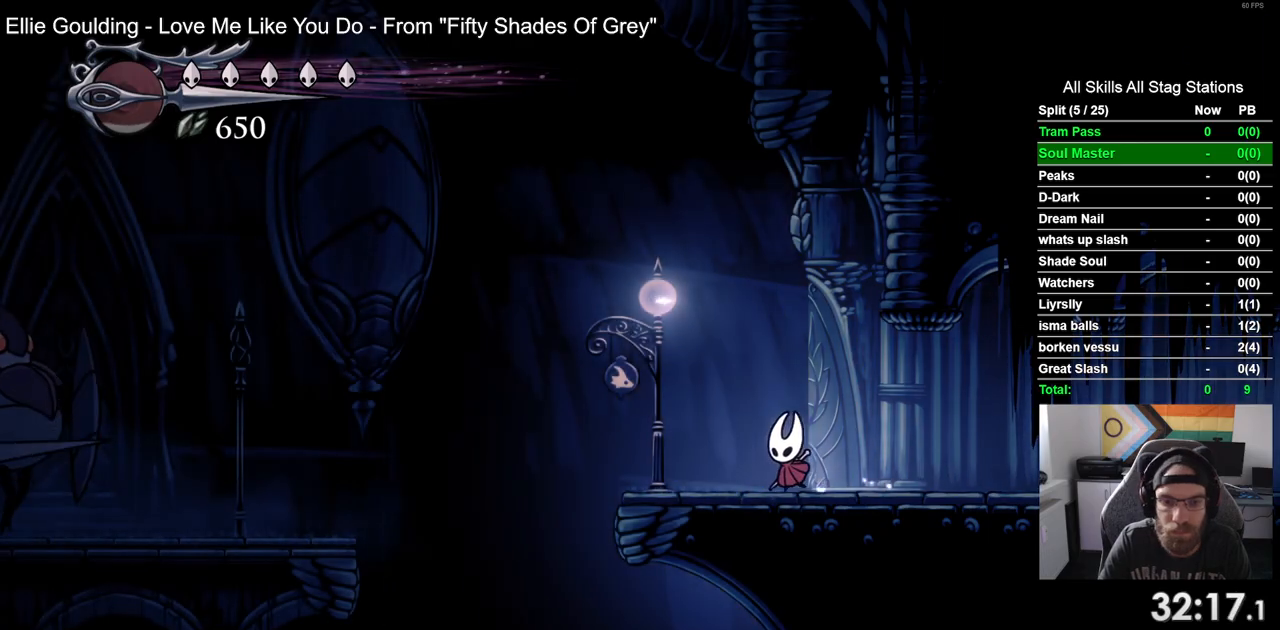
{"buttons": ["DPAD_LEFT"], "left_stick": "center", "right_stick": "center", "events": []}
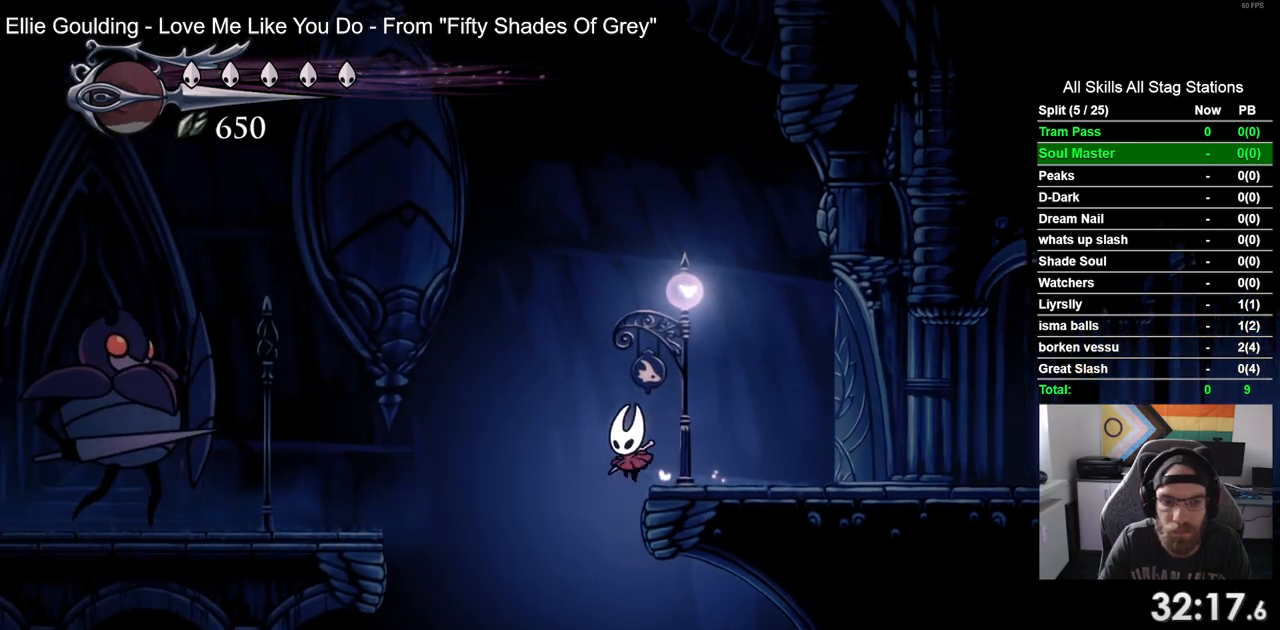
{"buttons": ["DPAD_LEFT"], "left_stick": "center", "right_stick": "center", "events": []}
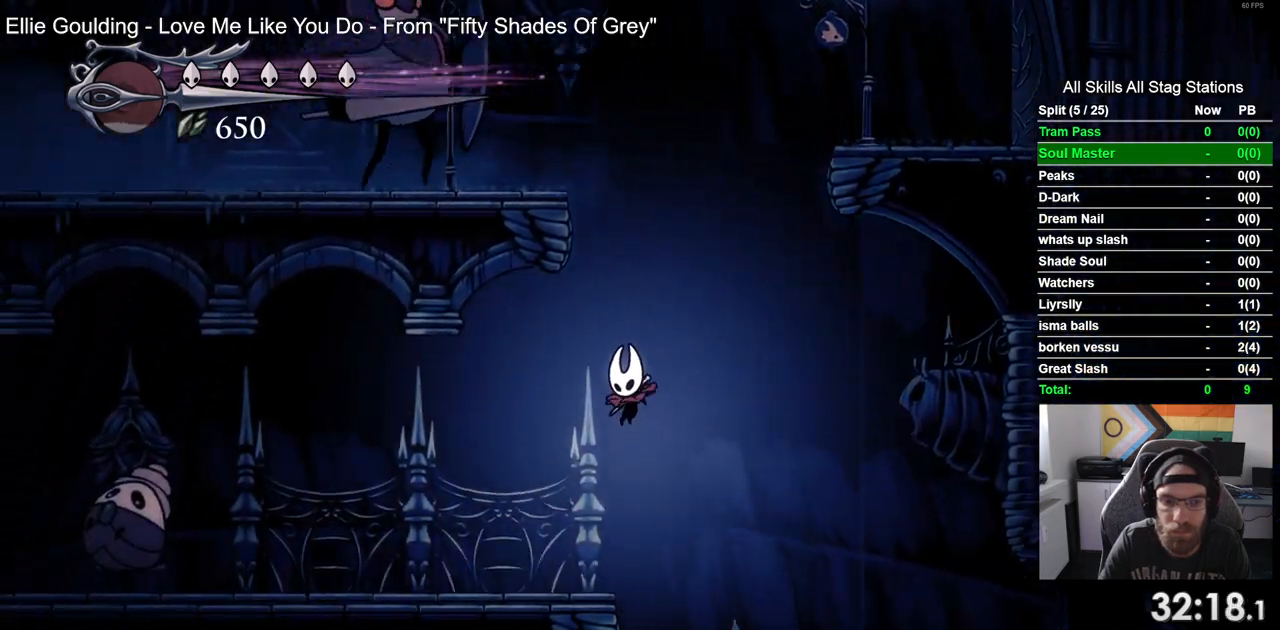
{"buttons": ["DPAD_LEFT"], "left_stick": "center", "right_stick": "center", "events": []}
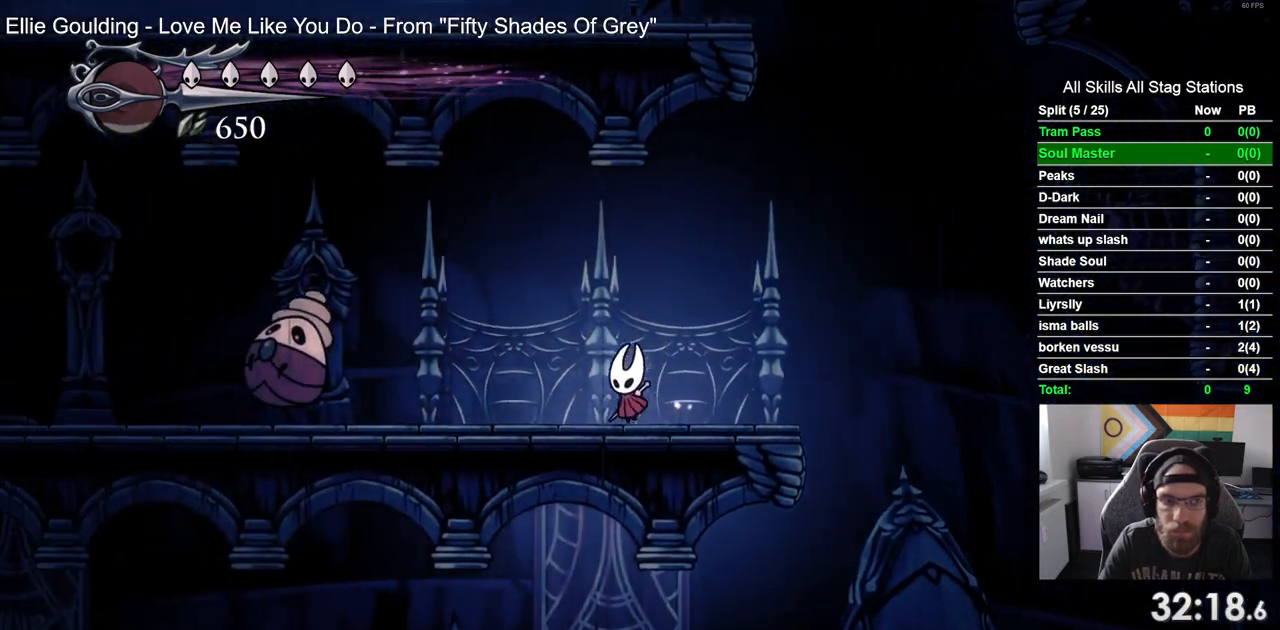
{"buttons": ["SQUARE", "DPAD_LEFT"], "left_stick": "center", "right_stick": "center", "events": [[450, "SQUARE", "down"]]}
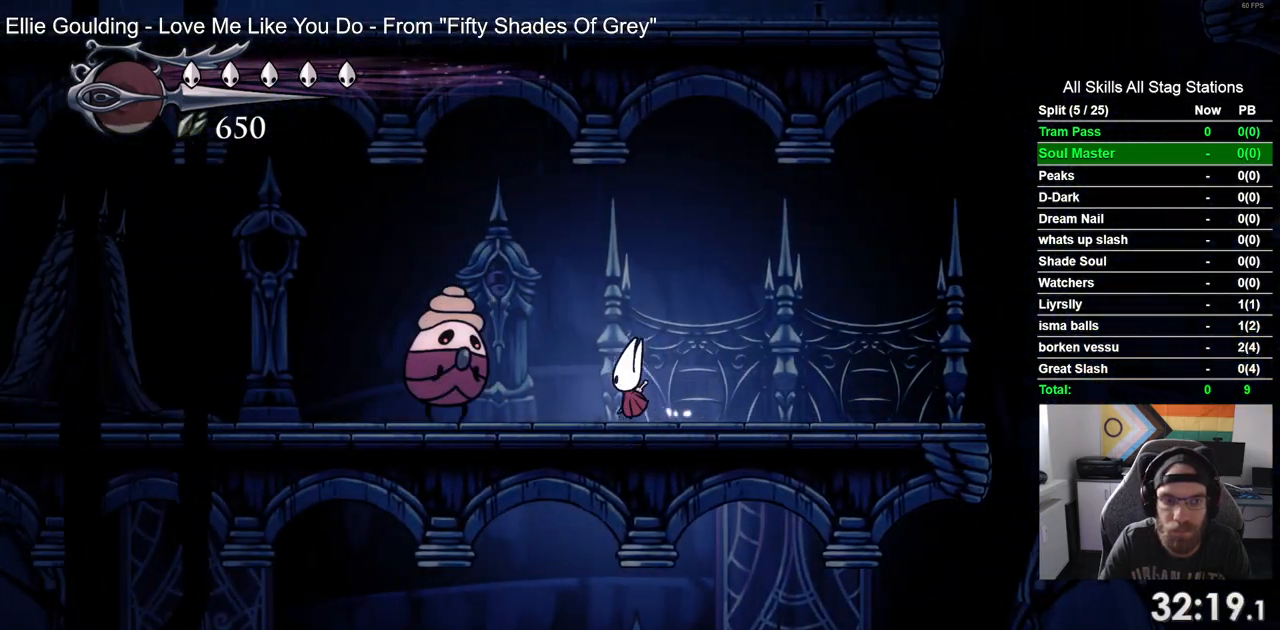
{"buttons": ["SQUARE", "DPAD_LEFT"], "left_stick": "center", "right_stick": "center", "events": [[133, "SQUARE", "up"], [383, "SQUARE", "down"]]}
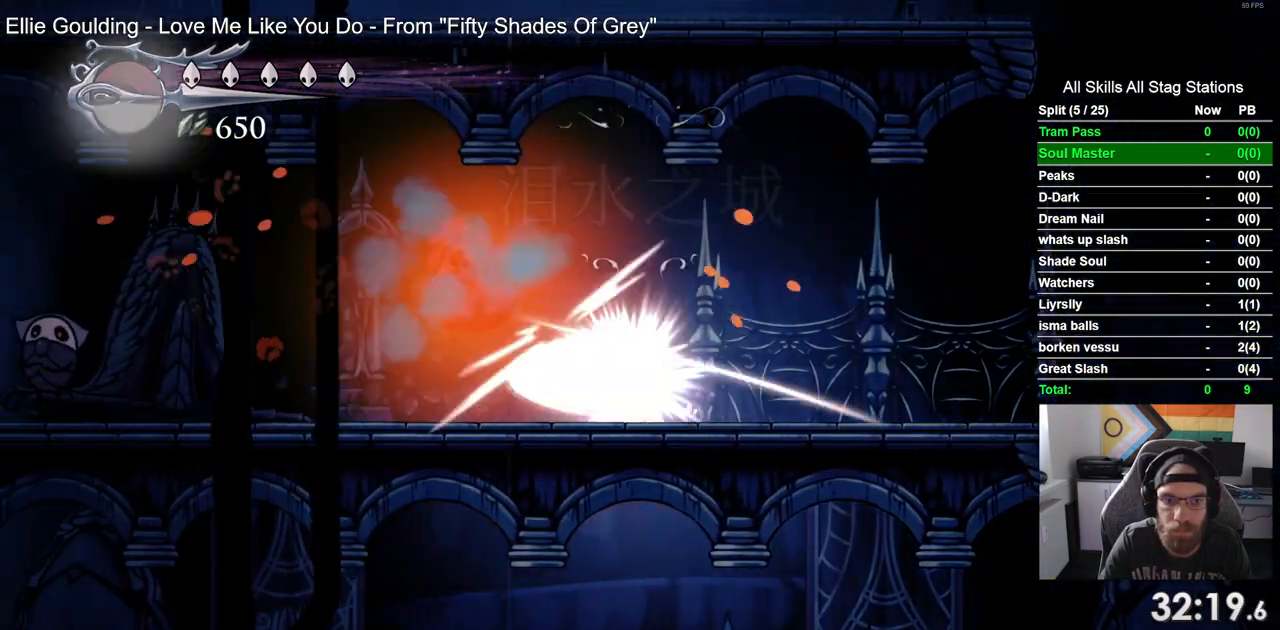
{"buttons": [], "left_stick": "center", "right_stick": "center", "events": [[50, "DPAD_LEFT", "up"], [67, "SQUARE", "up"]]}
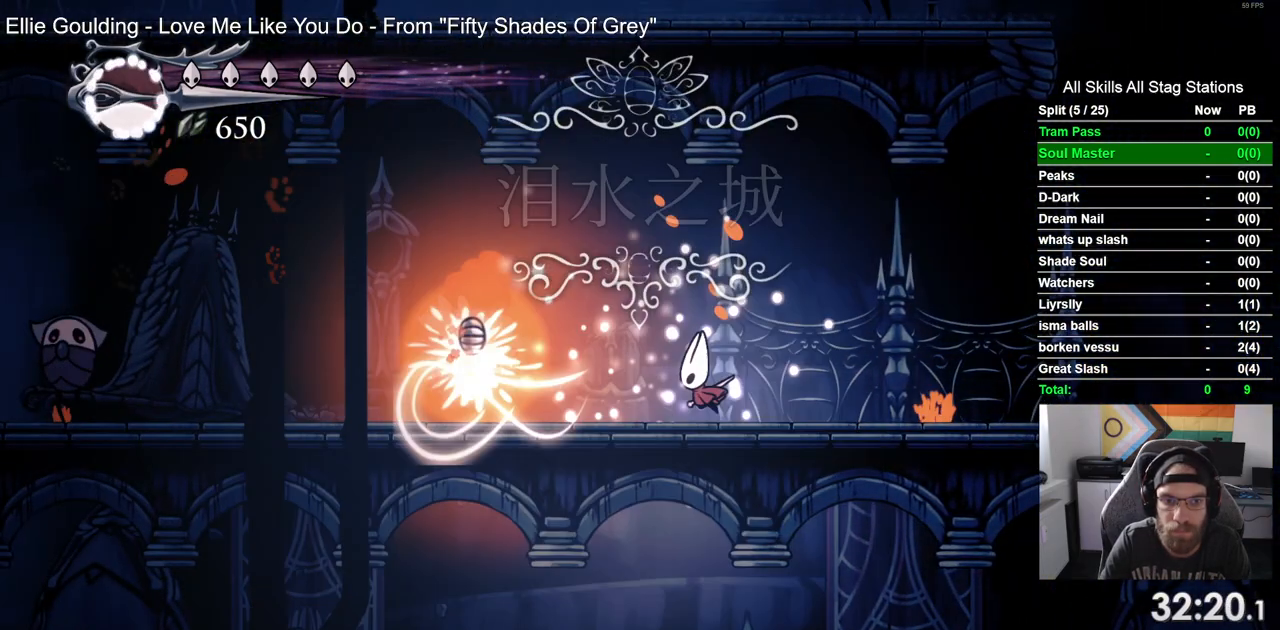
{"buttons": ["DPAD_LEFT"], "left_stick": "center", "right_stick": "center", "events": [[100, "DPAD_LEFT", "down"]]}
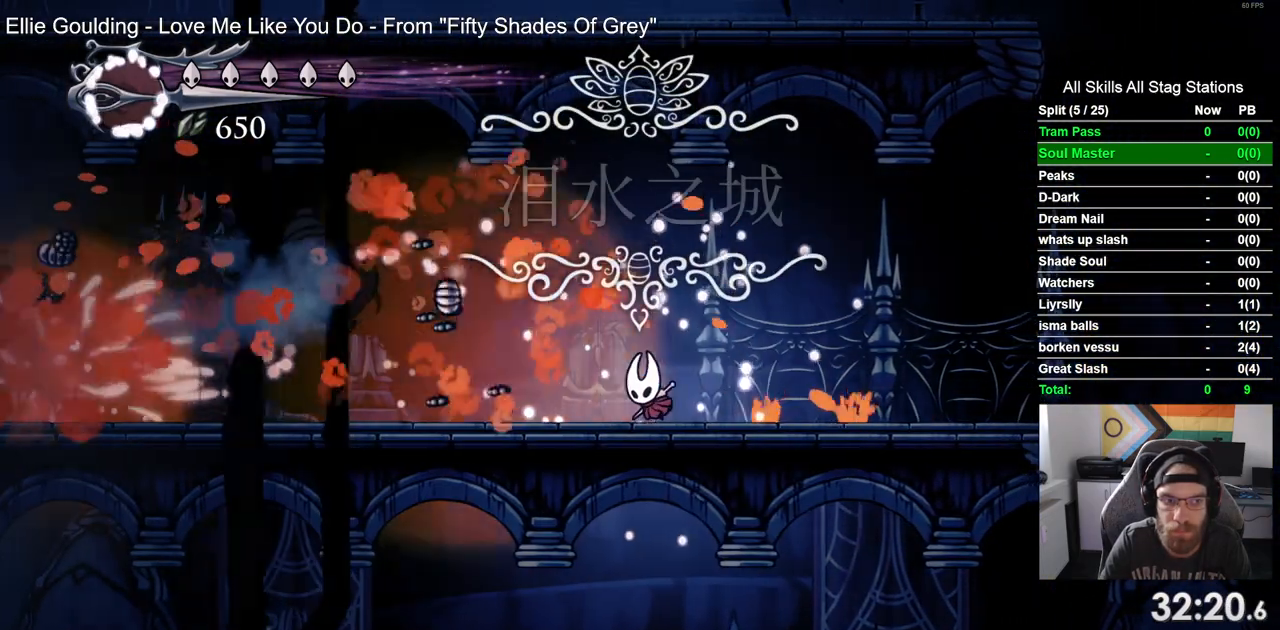
{"buttons": ["DPAD_LEFT"], "left_stick": "center", "right_stick": "center", "events": [[200, "R2", "down"], [417, "R2", "up"]]}
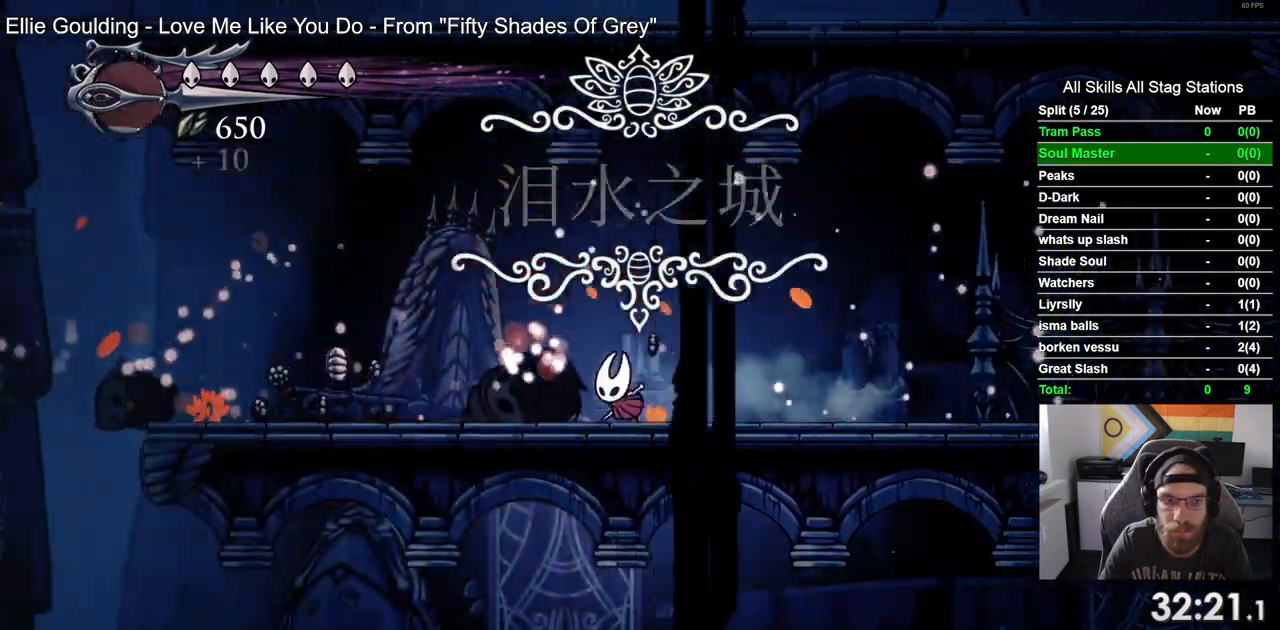
{"buttons": ["R2", "DPAD_LEFT"], "left_stick": "center", "right_stick": "center", "events": [[317, "R2", "down"]]}
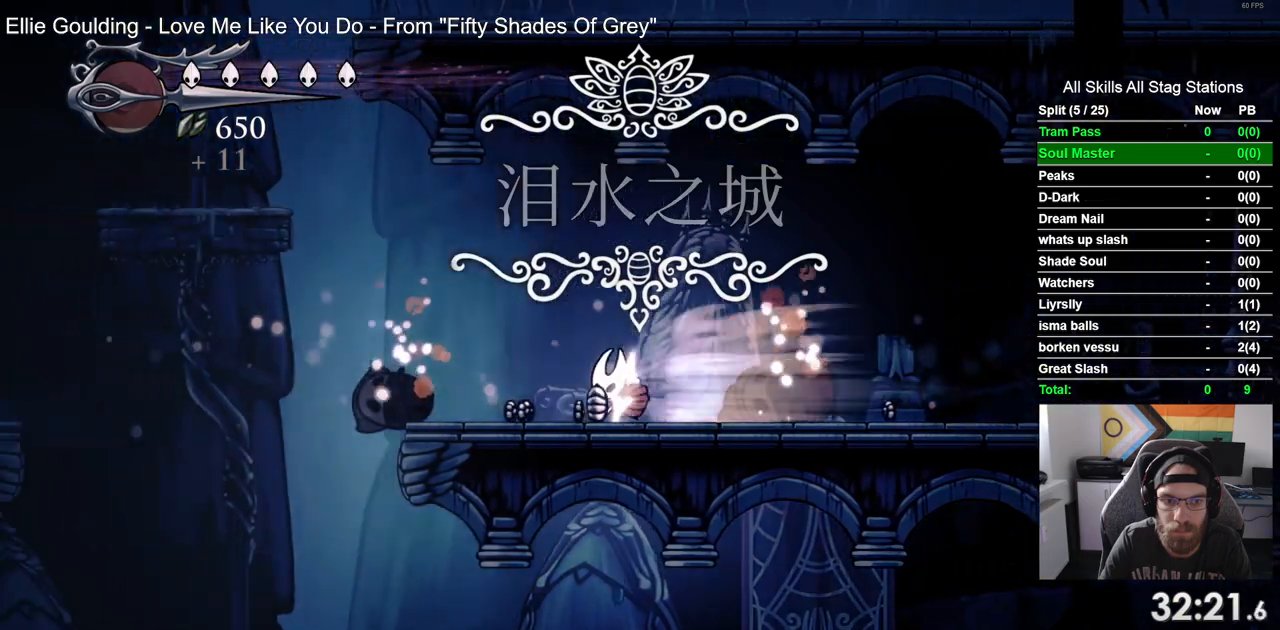
{"buttons": ["CROSS", "DPAD_LEFT"], "left_stick": "center", "right_stick": "center", "events": [[17, "R2", "up"], [167, "CROSS", "down"]]}
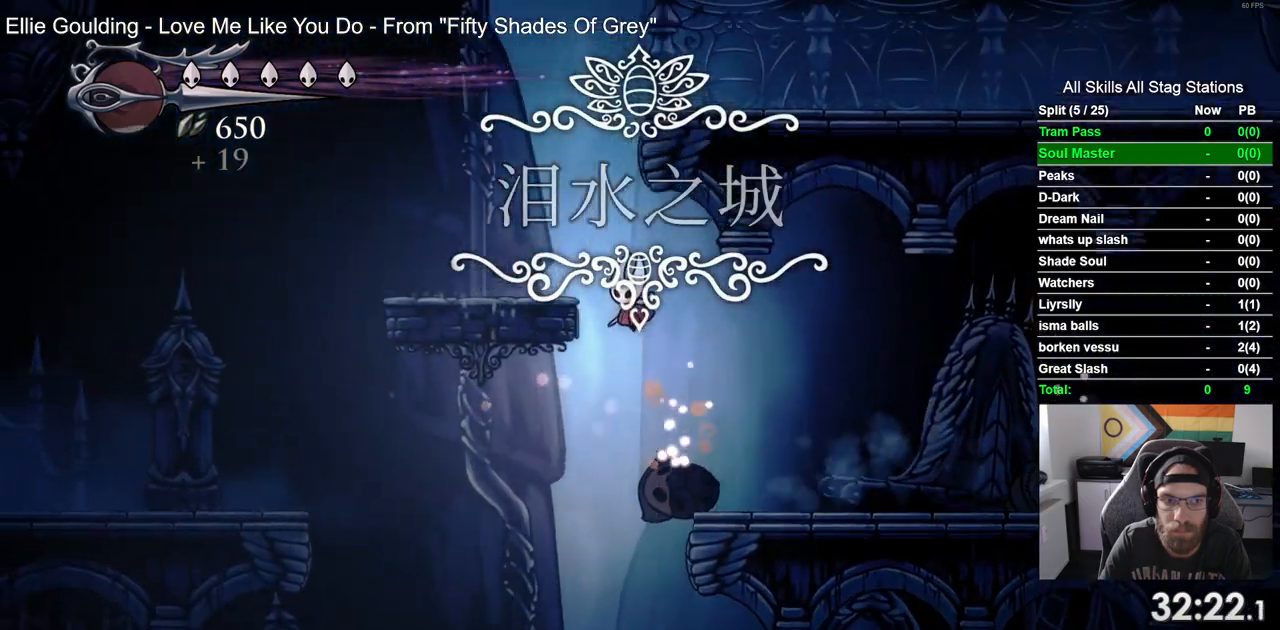
{"buttons": ["DPAD_LEFT"], "left_stick": "center", "right_stick": "center", "events": [[117, "R2", "down"], [333, "R2", "up"], [500, "CROSS", "up"]]}